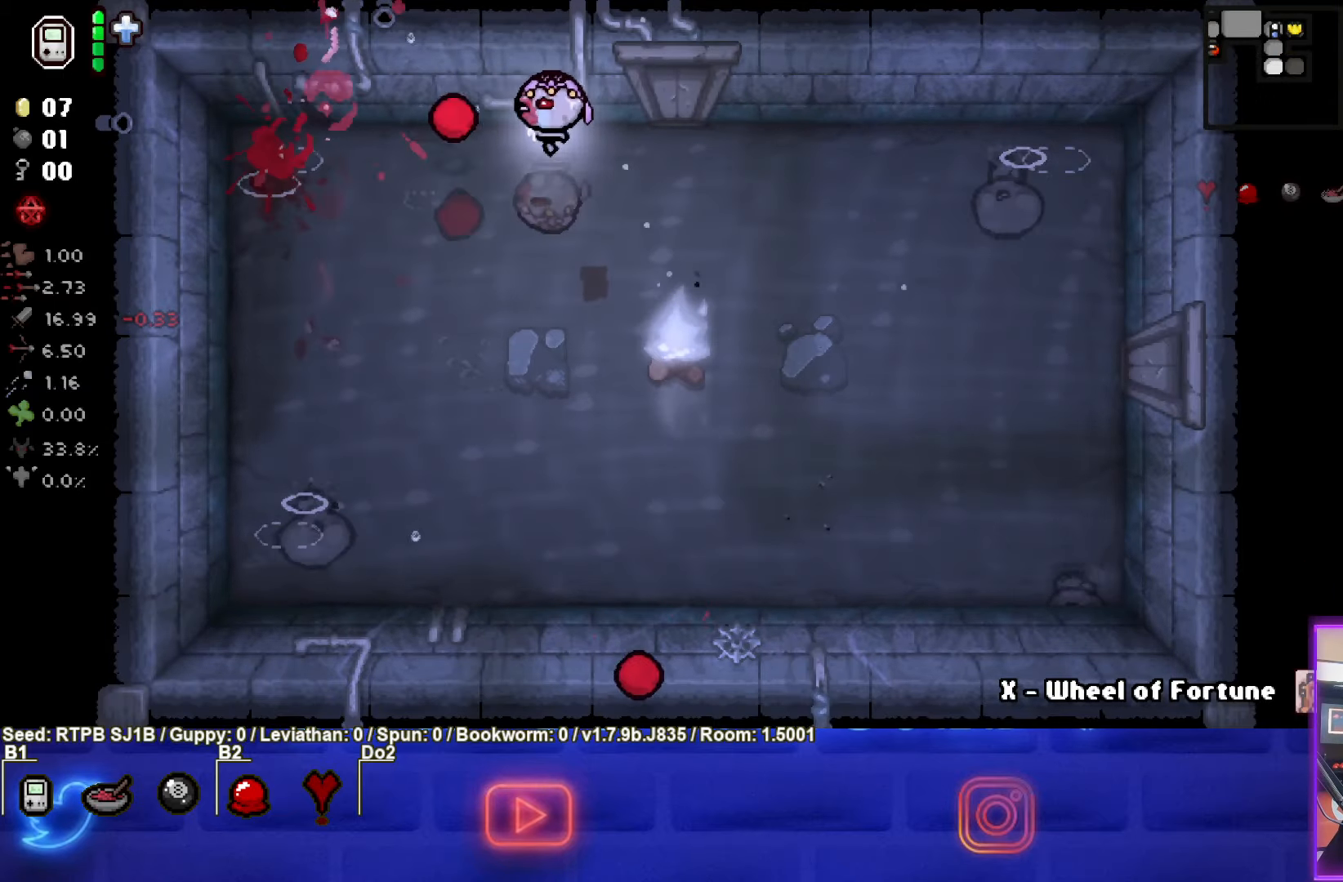
Gameplay with a controller (PlayStation layout); each line is a JSON object with the inputs held at the frame after it. "events" lists button and stick changes between this image and that frame as [ms after this image, input, new state], when the widget could be followed in between. Not read: right_stick.
{"buttons": ["CIRCLE"], "left_stick": "left", "events": [[83, "CIRCLE", "down"], [167, "left_stick", "center"], [250, "left_stick", "left"]]}
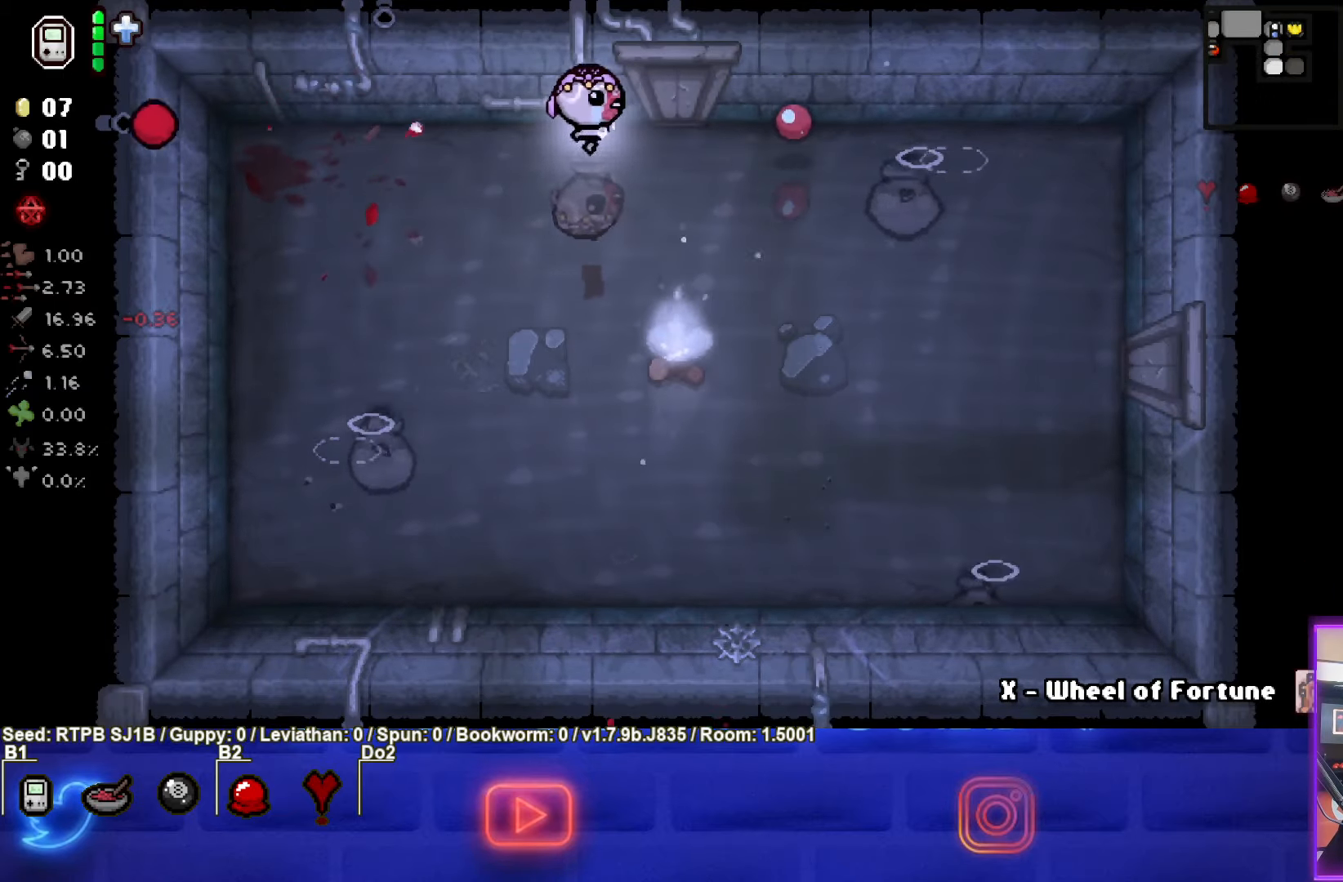
{"buttons": ["CROSS"], "left_stick": "left", "events": [[167, "CIRCLE", "up"], [400, "CROSS", "down"]]}
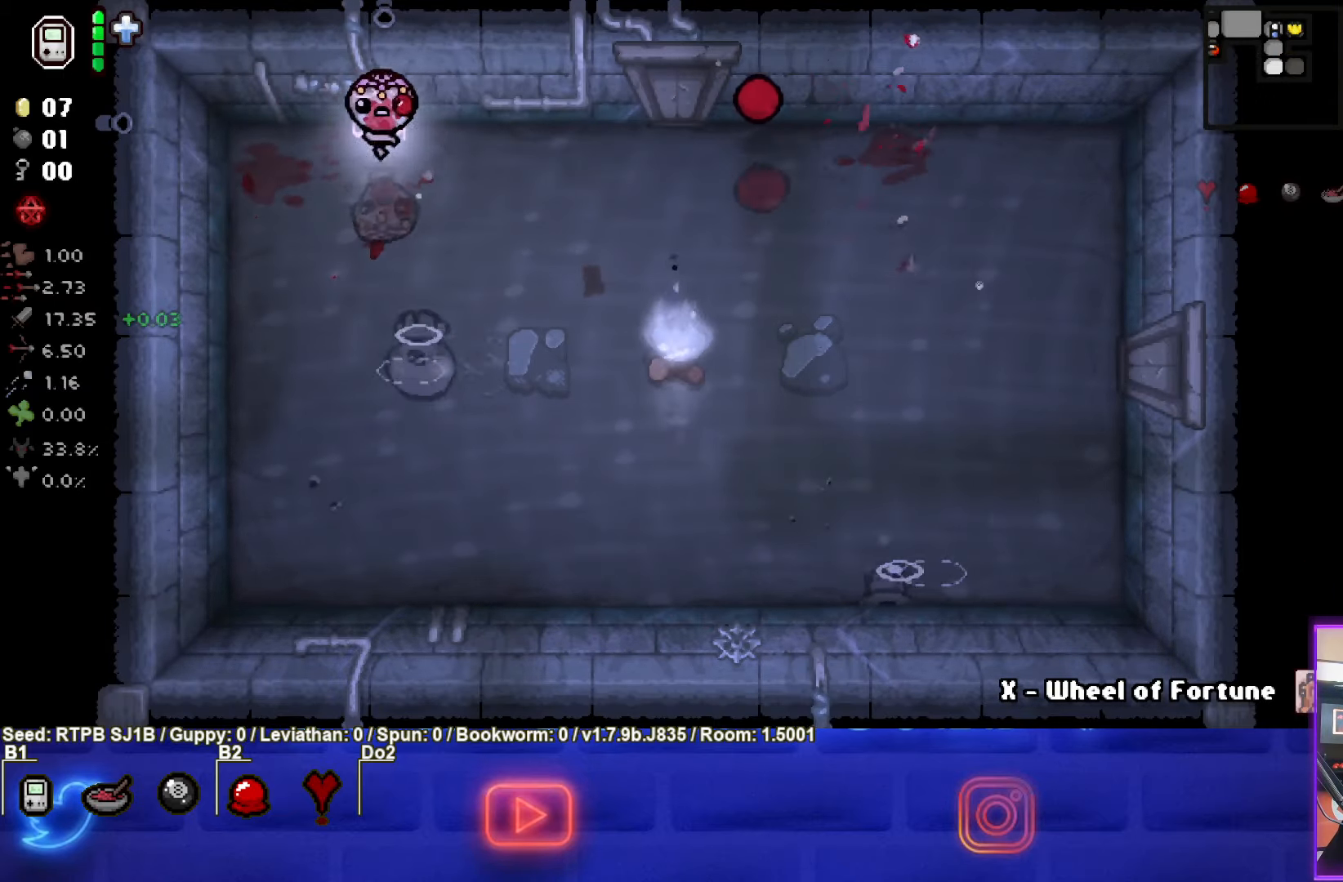
{"buttons": ["CROSS"], "left_stick": "right", "events": [[67, "left_stick", "right"], [200, "left_stick", "up-right"], [467, "left_stick", "right"]]}
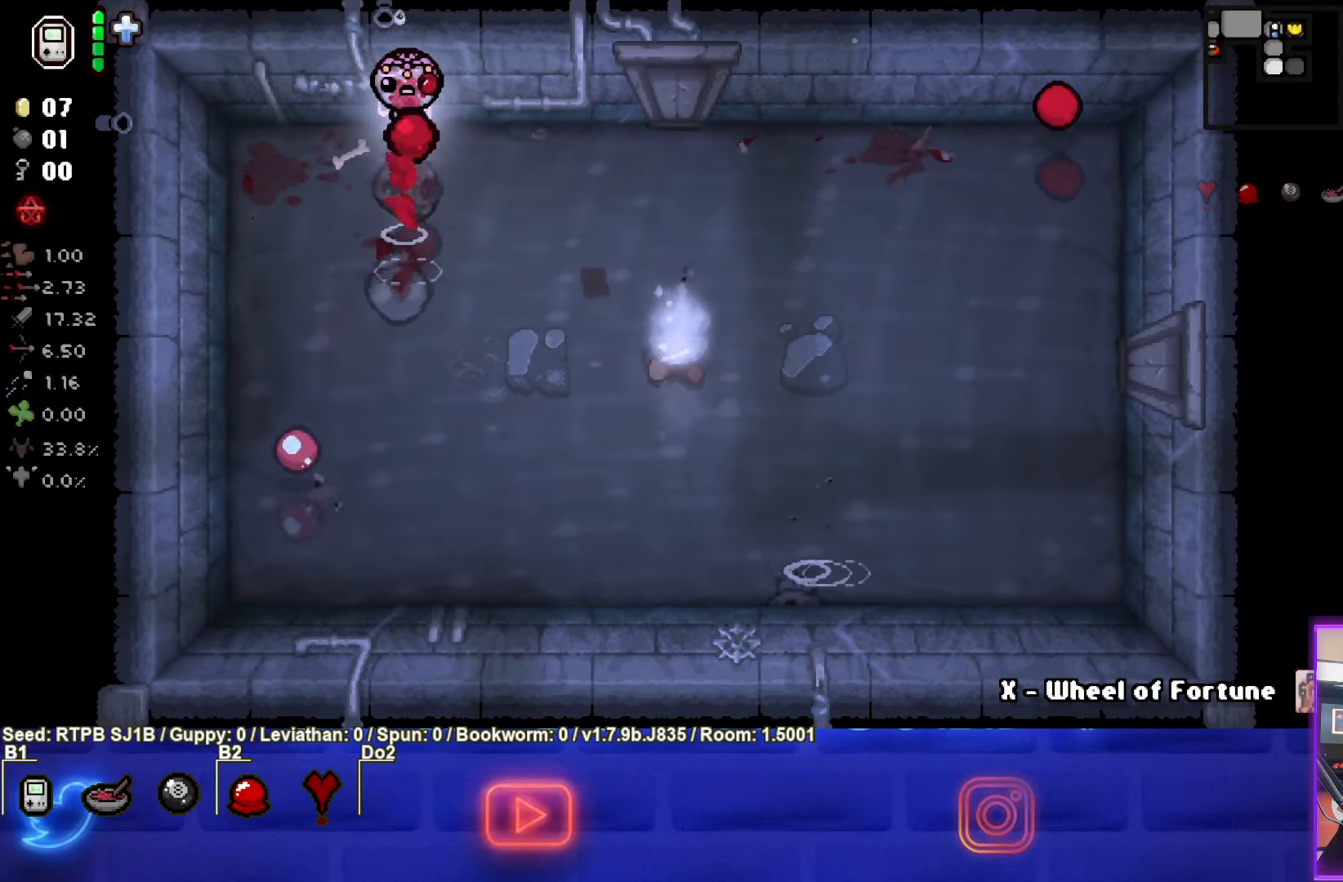
{"buttons": [], "left_stick": "down", "events": [[233, "CROSS", "up"], [283, "left_stick", "down"]]}
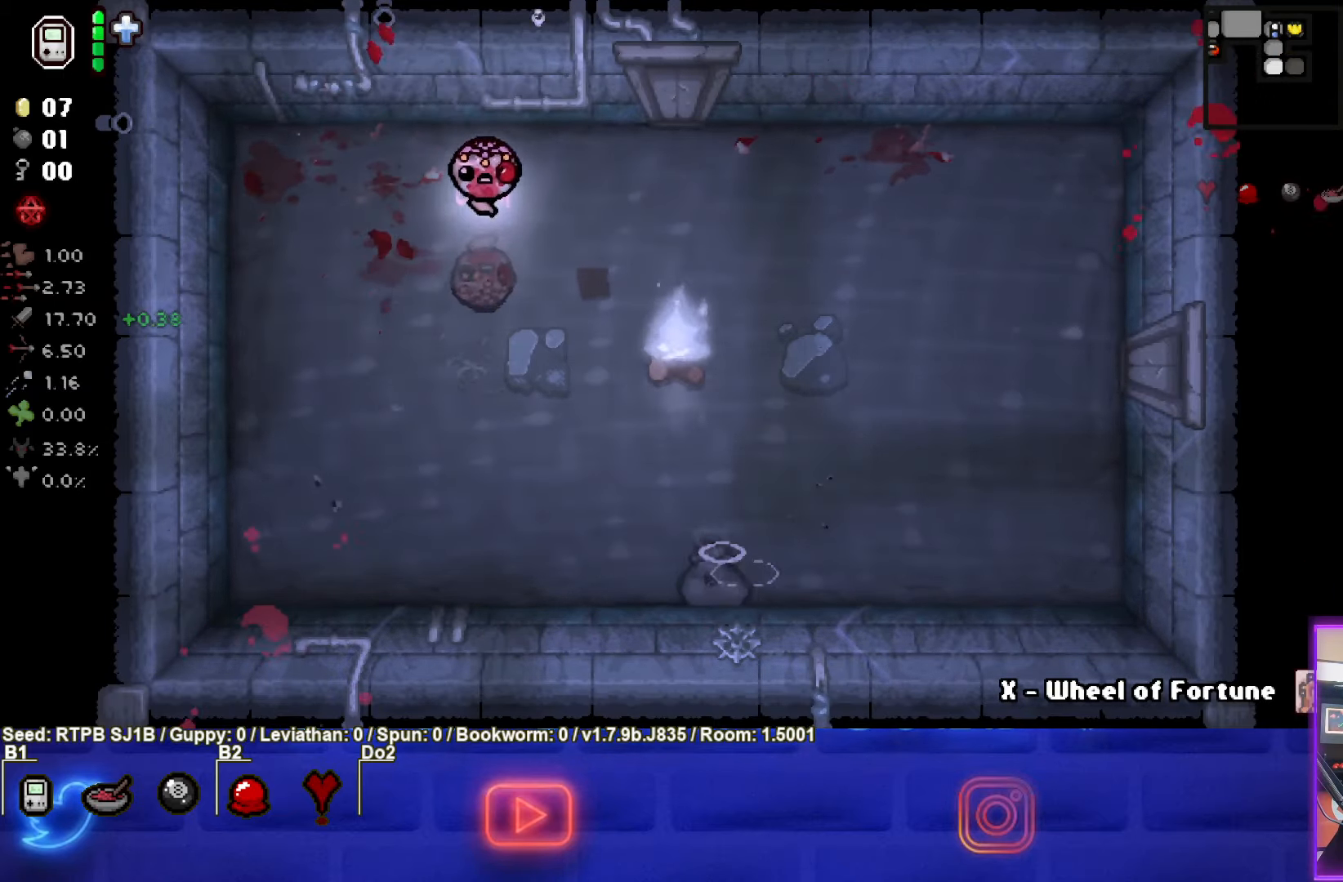
{"buttons": ["CIRCLE"], "left_stick": "down", "events": [[483, "CIRCLE", "down"]]}
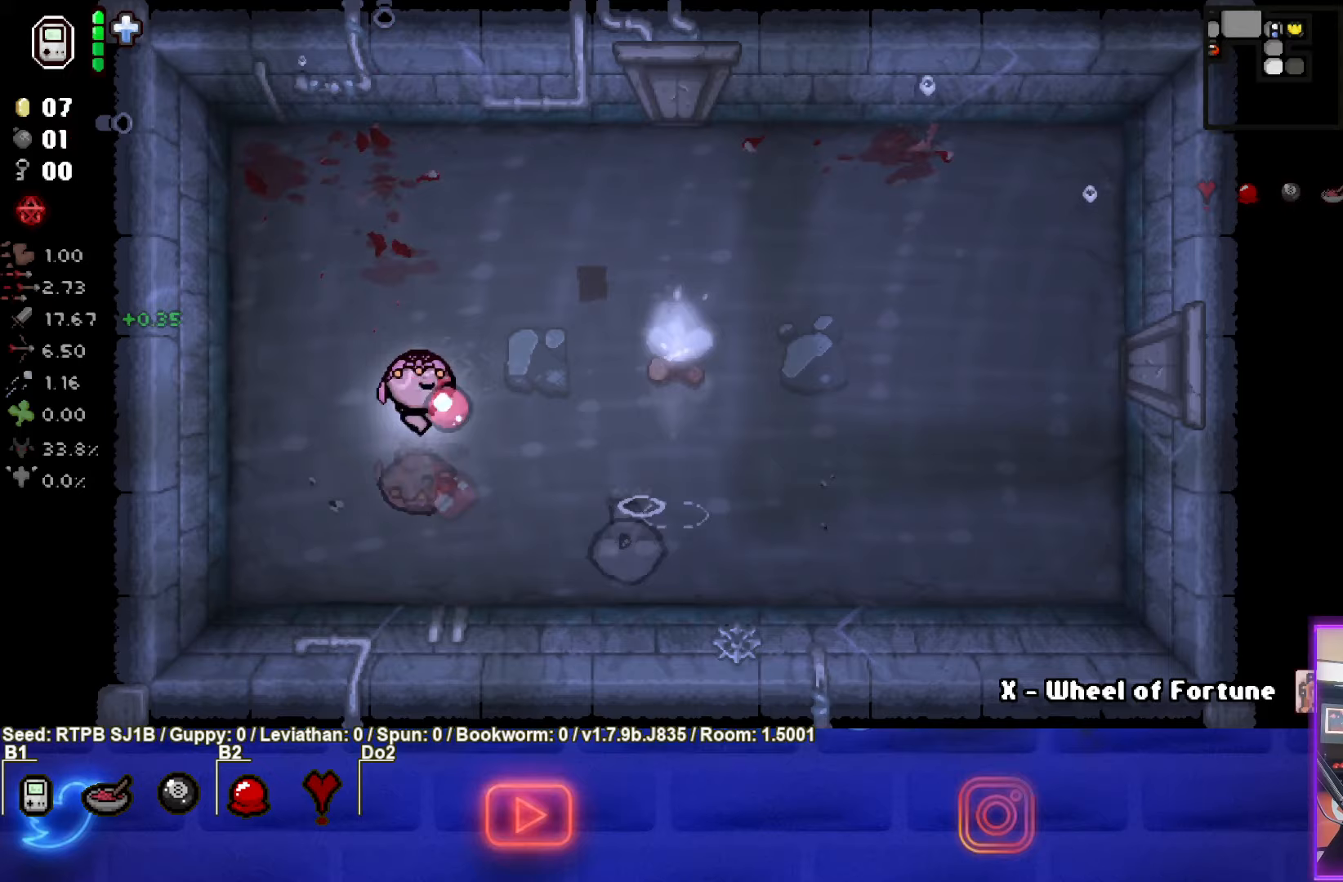
{"buttons": [], "left_stick": "up-right", "events": [[83, "left_stick", "left"], [300, "left_stick", "center"], [383, "left_stick", "up-right"], [500, "CIRCLE", "up"]]}
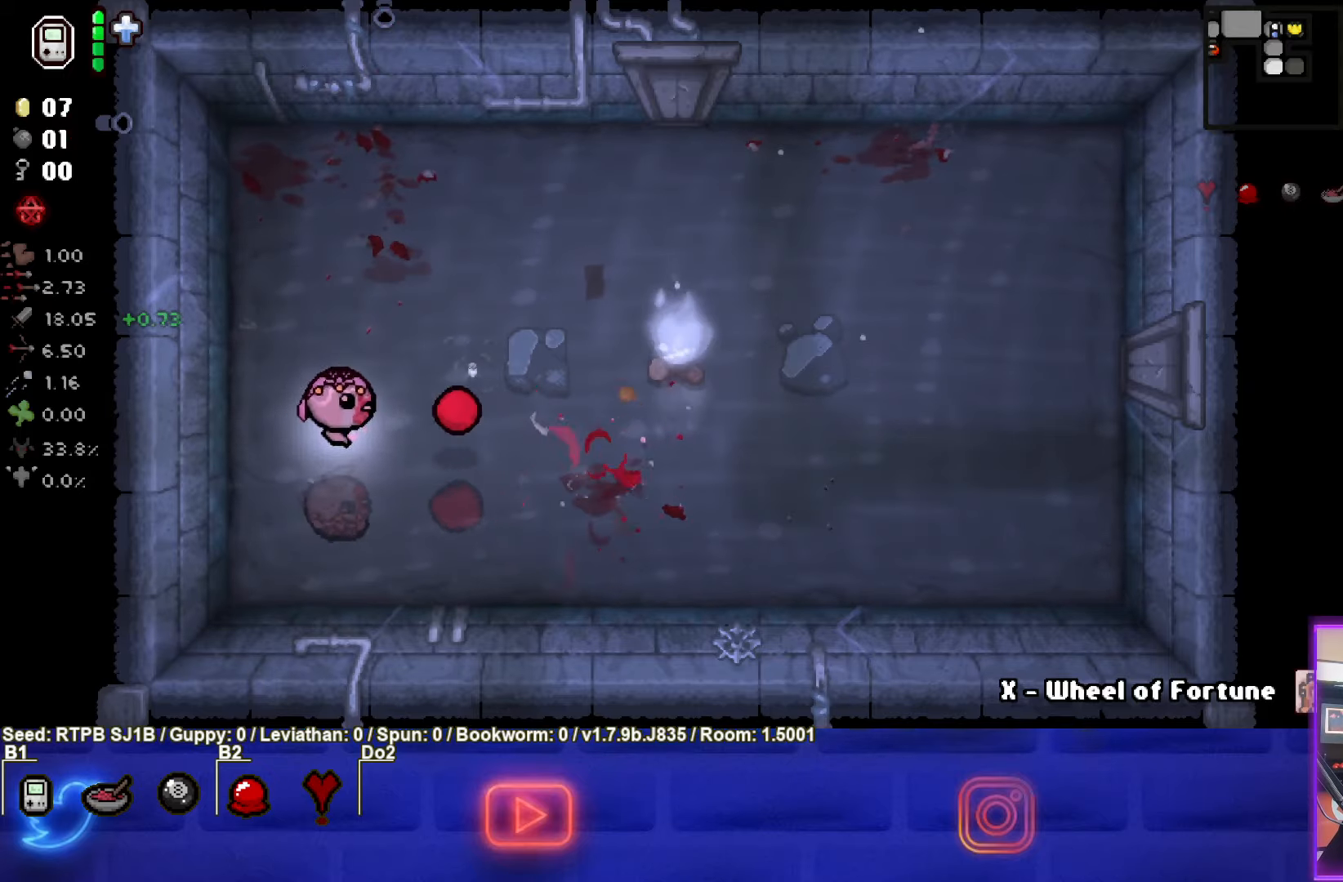
{"buttons": [], "left_stick": "right", "events": [[117, "left_stick", "right"]]}
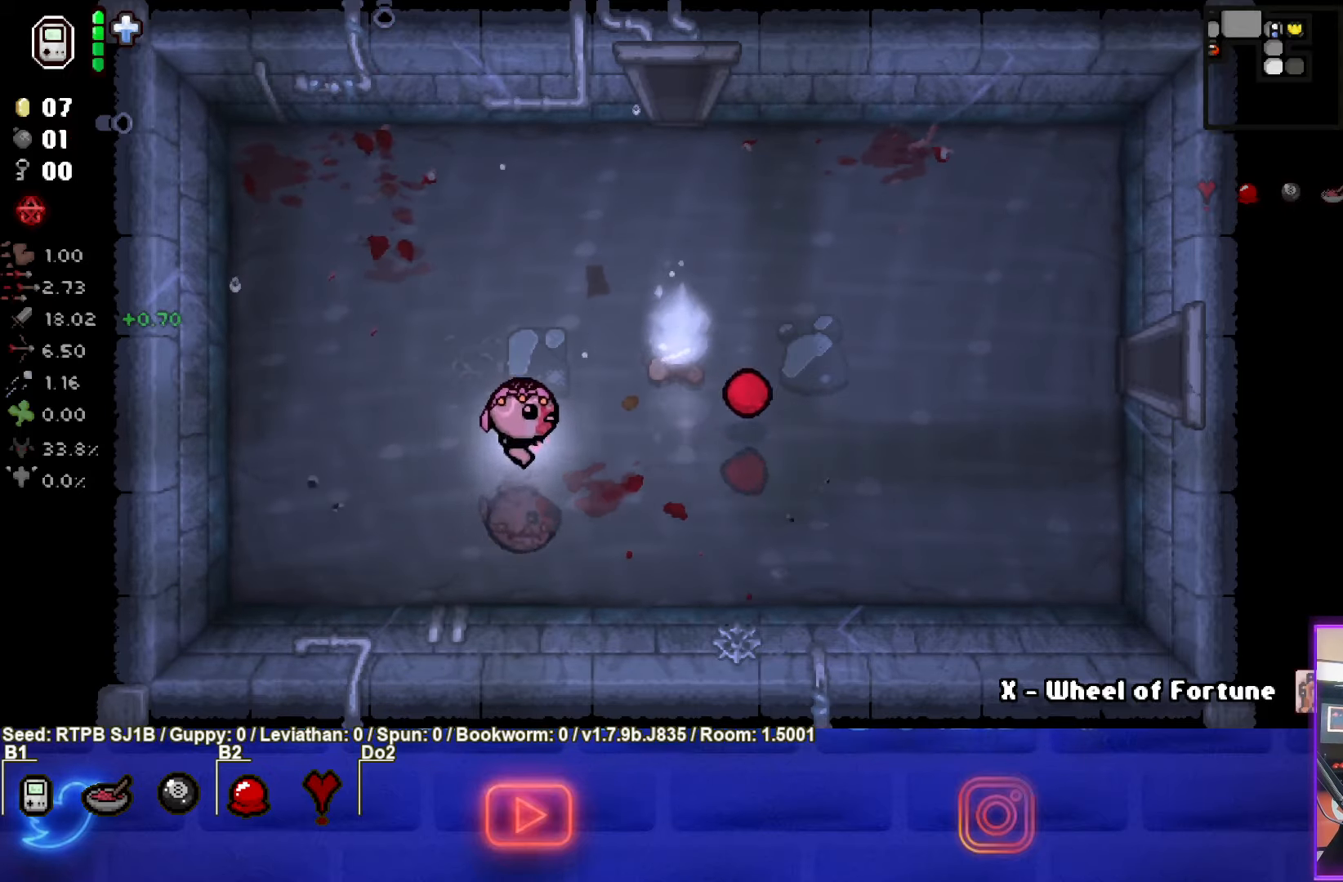
{"buttons": [], "left_stick": "right", "events": []}
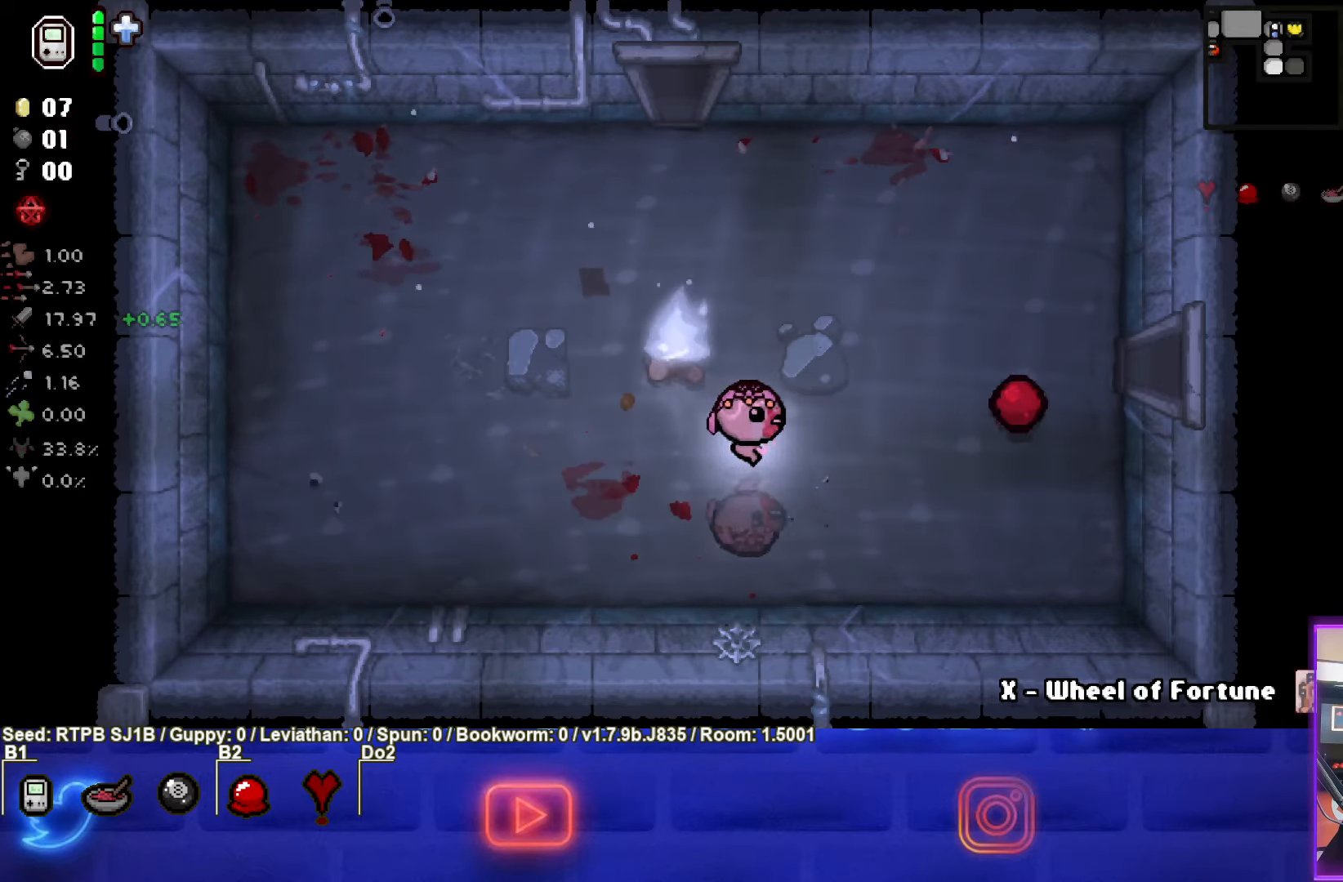
{"buttons": [], "left_stick": "right", "events": []}
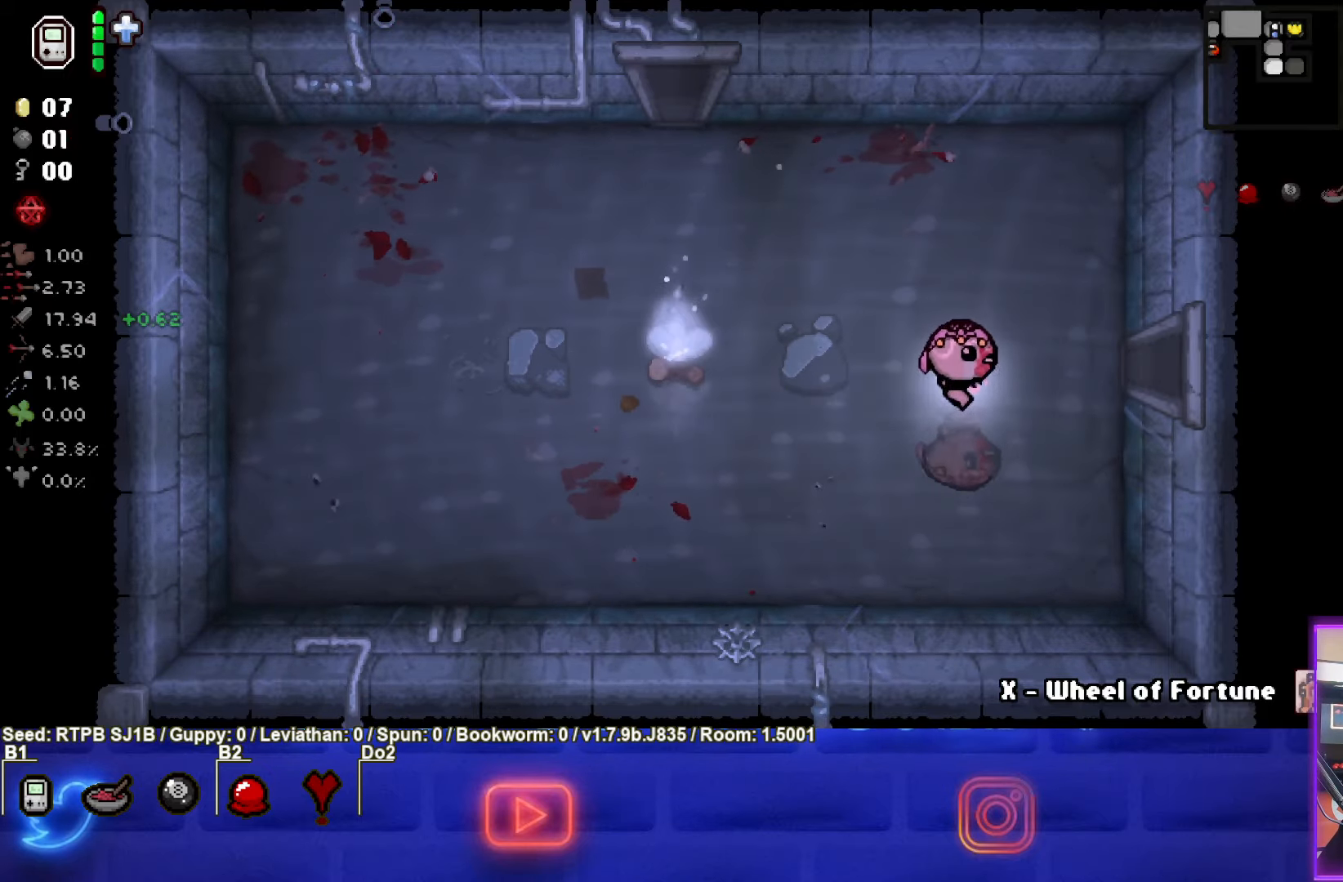
{"buttons": [], "left_stick": "right", "events": []}
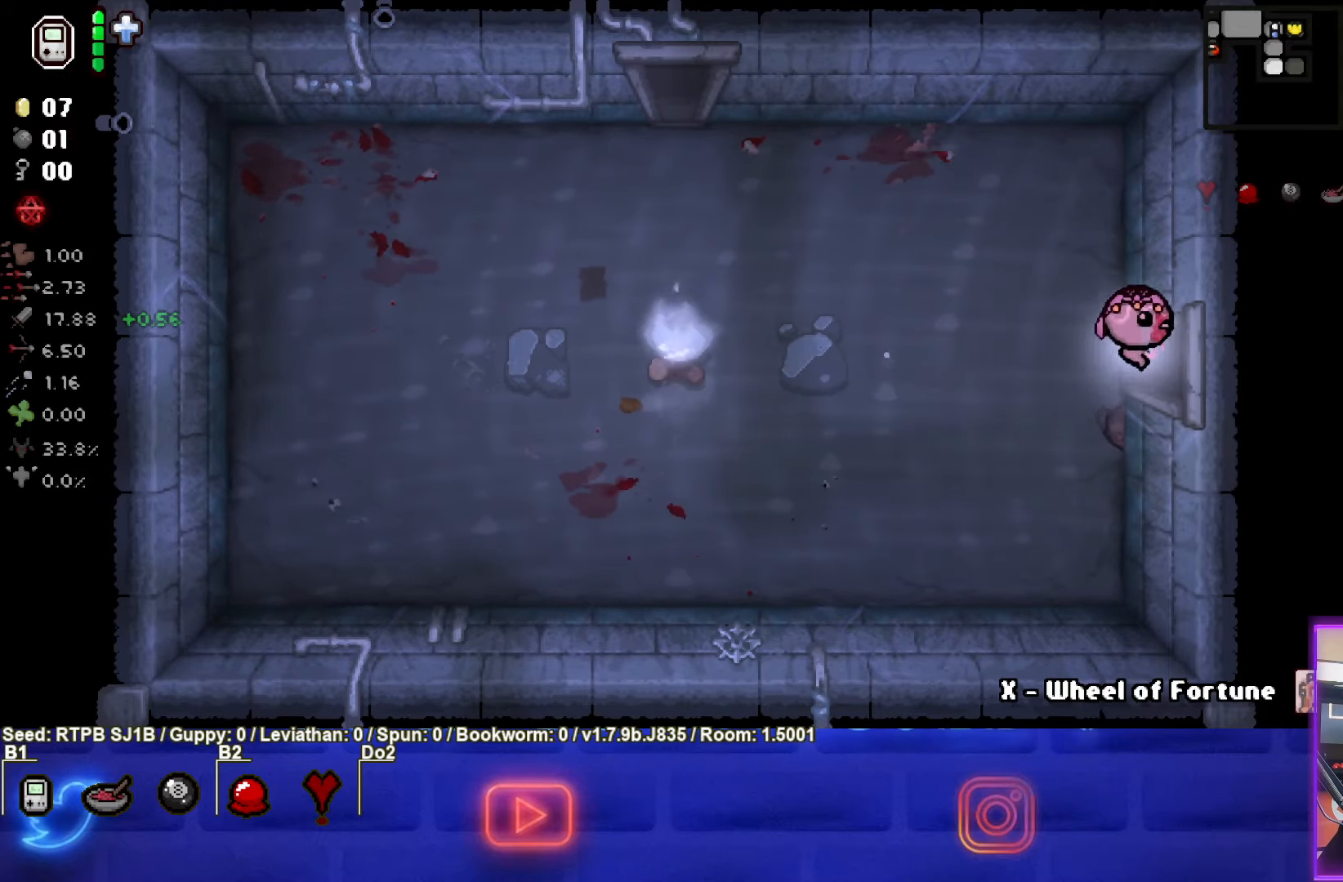
{"buttons": ["CIRCLE"], "left_stick": "center", "events": [[250, "CIRCLE", "down"], [283, "left_stick", "center"]]}
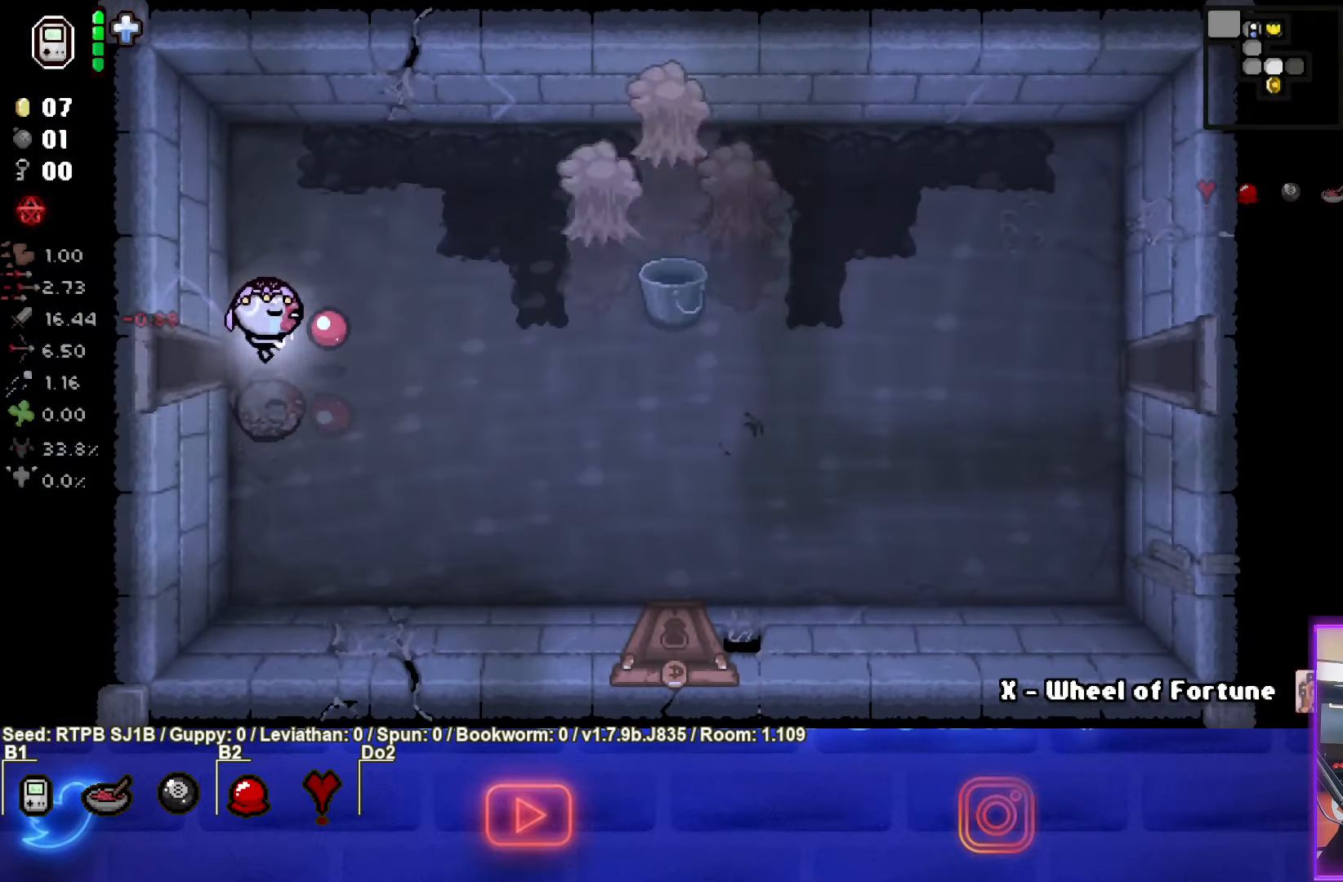
{"buttons": ["CIRCLE"], "left_stick": "up-right", "events": [[83, "left_stick", "right"], [183, "left_stick", "up-right"], [217, "CIRCLE", "up"], [433, "CIRCLE", "down"]]}
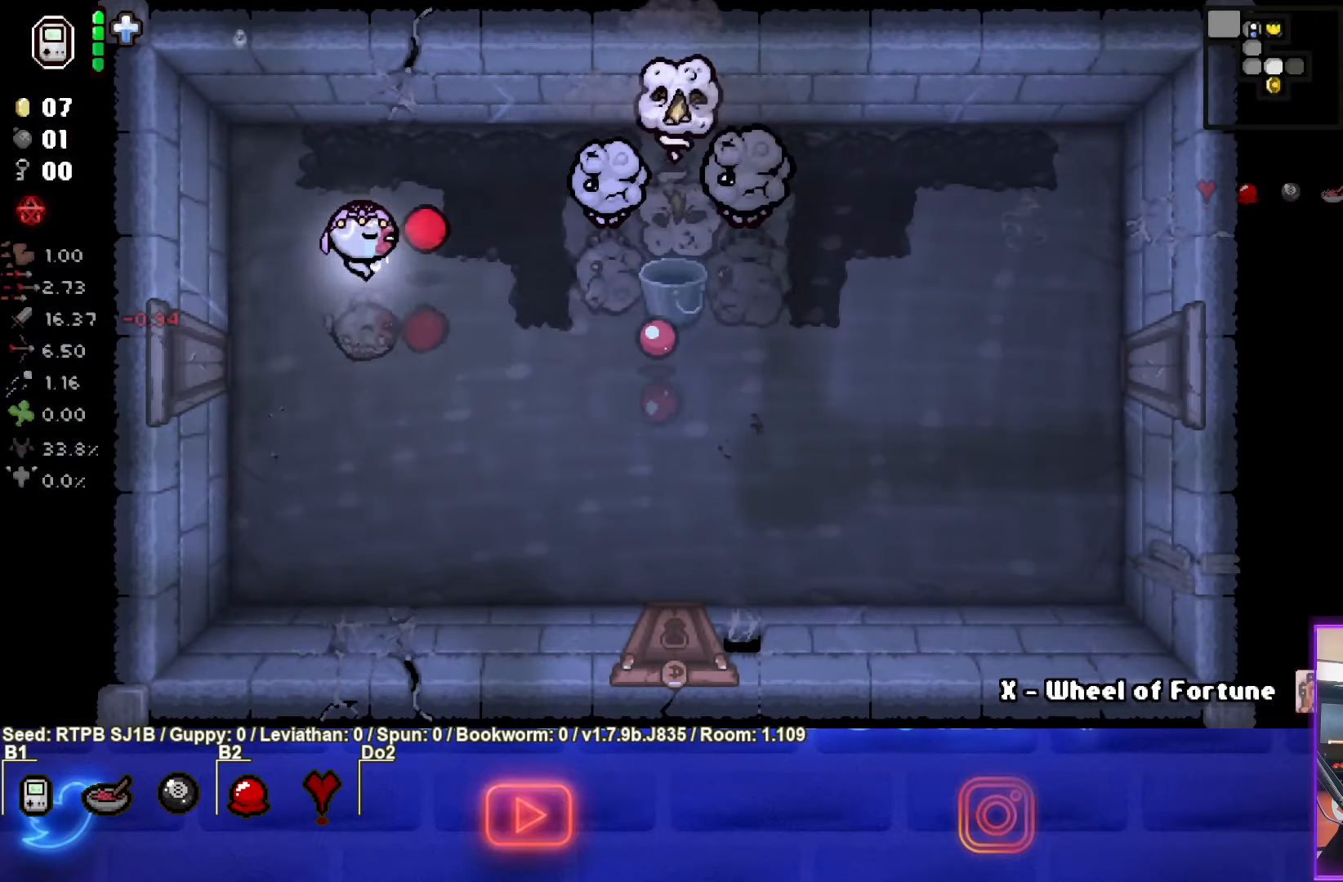
{"buttons": ["CIRCLE"], "left_stick": "center", "events": [[150, "left_stick", "center"], [200, "left_stick", "left"], [400, "left_stick", "center"]]}
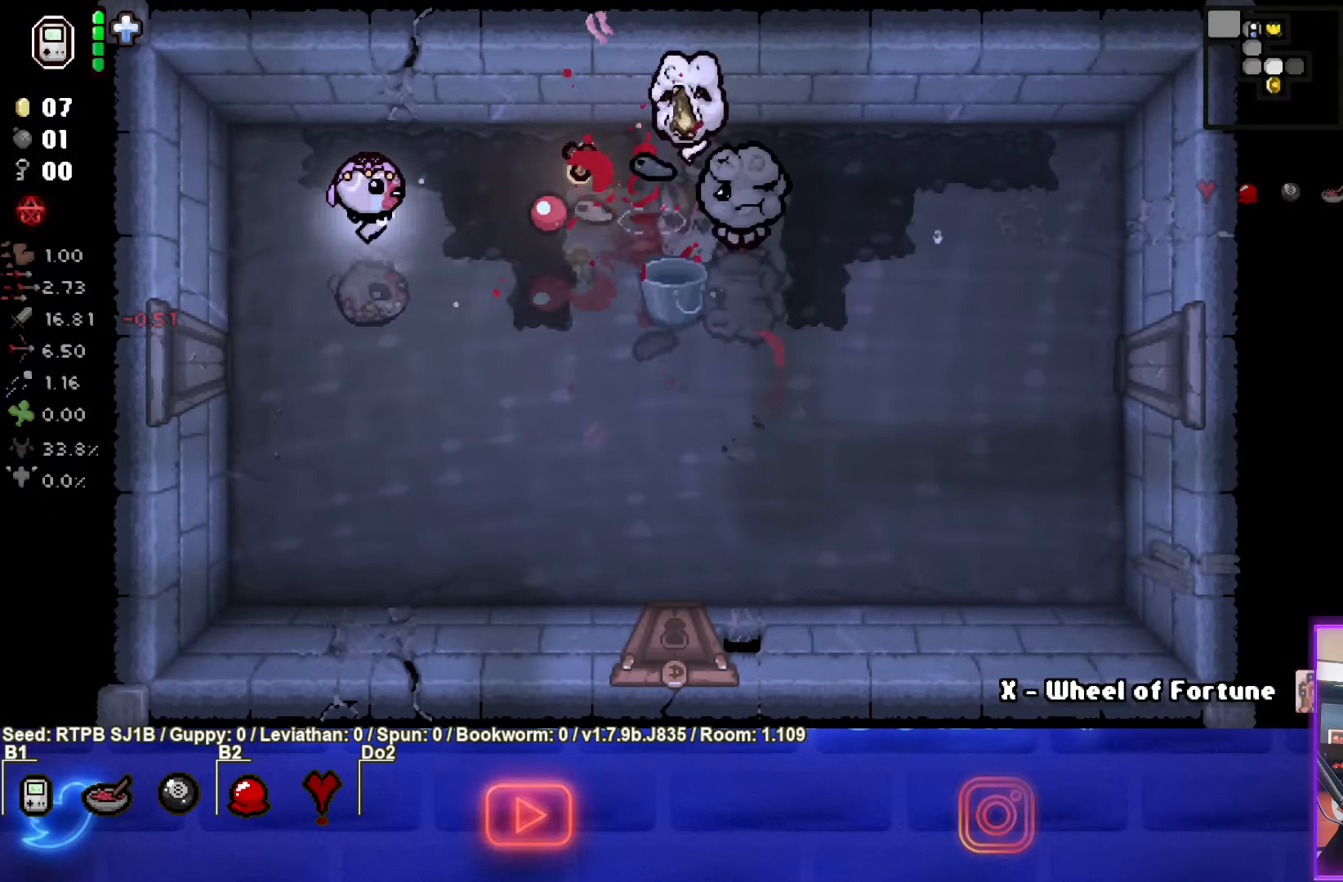
{"buttons": ["CIRCLE"], "left_stick": "up", "events": [[33, "left_stick", "left"], [200, "left_stick", "down-left"], [450, "left_stick", "up"]]}
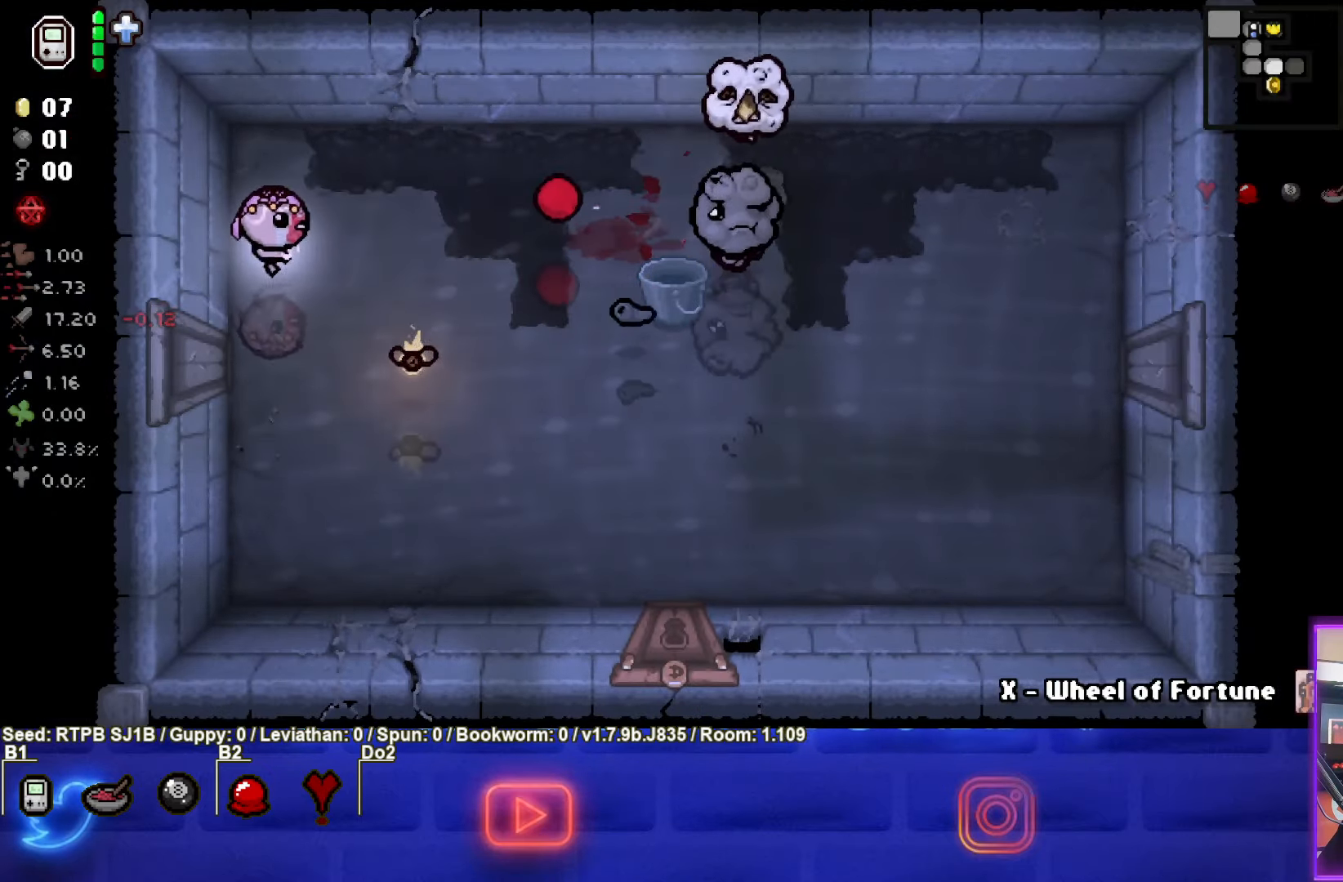
{"buttons": ["CIRCLE"], "left_stick": "left", "events": [[33, "left_stick", "up-right"], [150, "CIRCLE", "up"], [350, "left_stick", "center"], [400, "CIRCLE", "down"], [400, "left_stick", "left"]]}
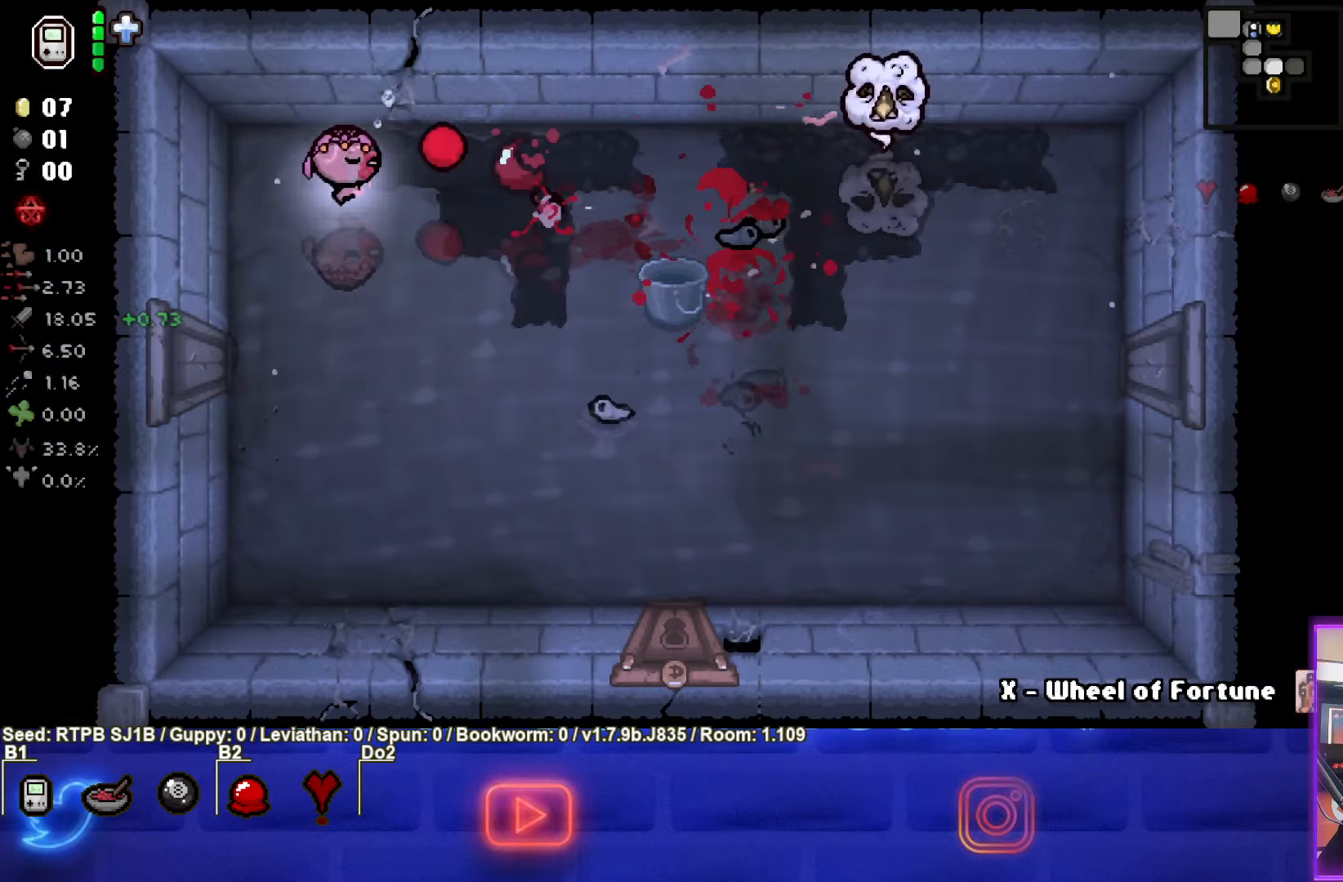
{"buttons": ["CIRCLE"], "left_stick": "down", "events": [[83, "left_stick", "down"], [350, "CIRCLE", "up"], [433, "CIRCLE", "down"]]}
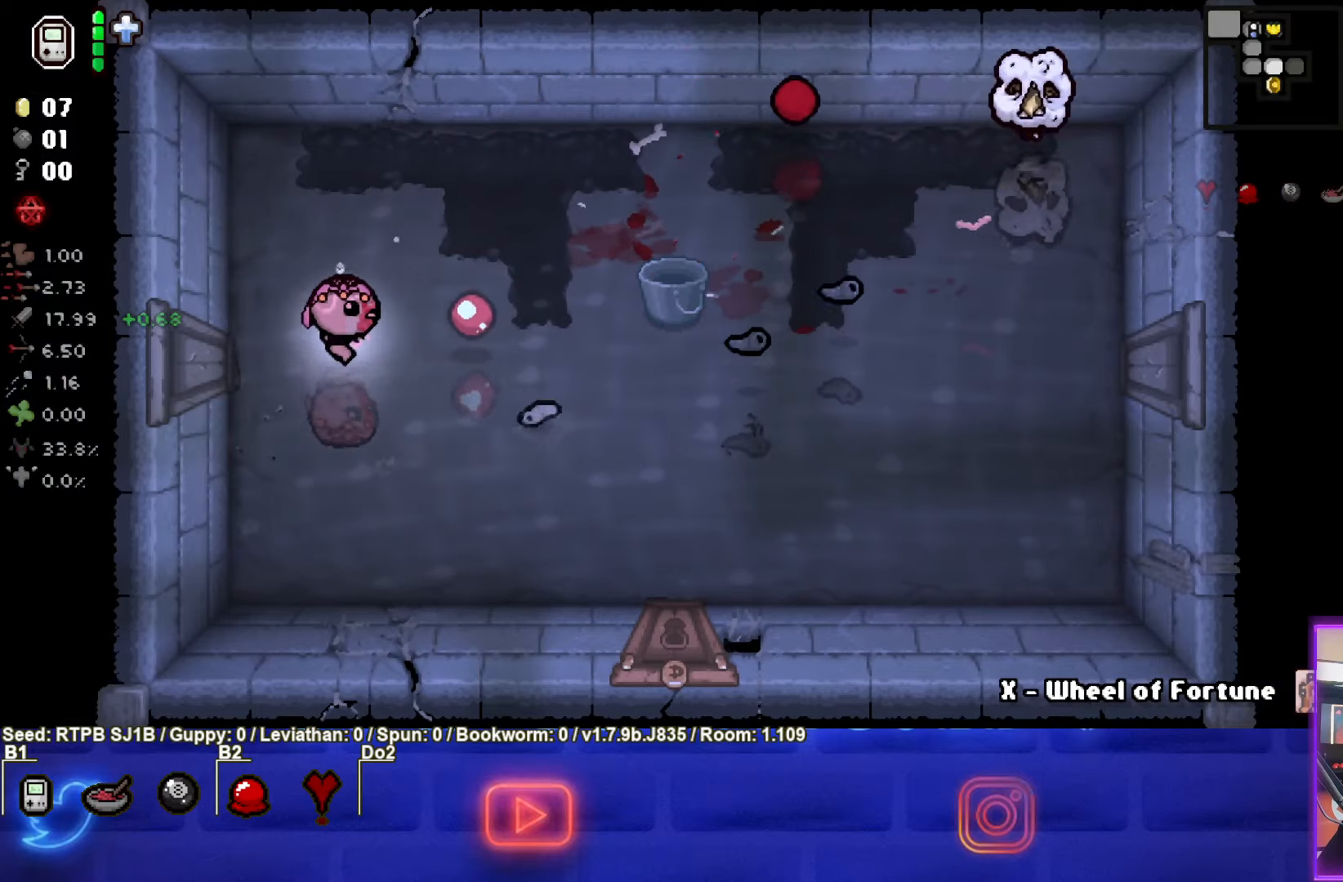
{"buttons": ["CIRCLE"], "left_stick": "right", "events": [[117, "left_stick", "down-left"], [333, "left_stick", "right"]]}
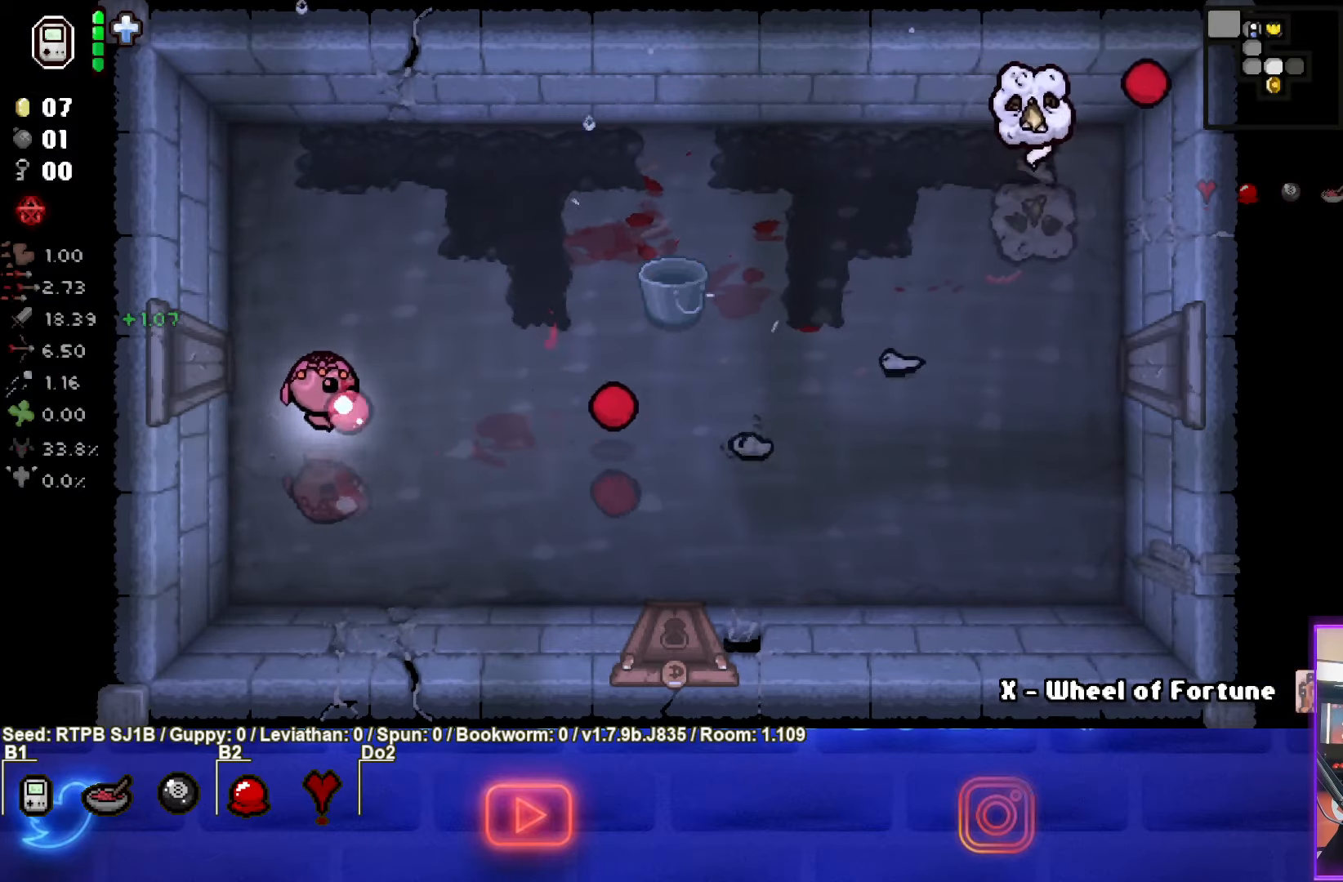
{"buttons": ["CIRCLE"], "left_stick": "right", "events": []}
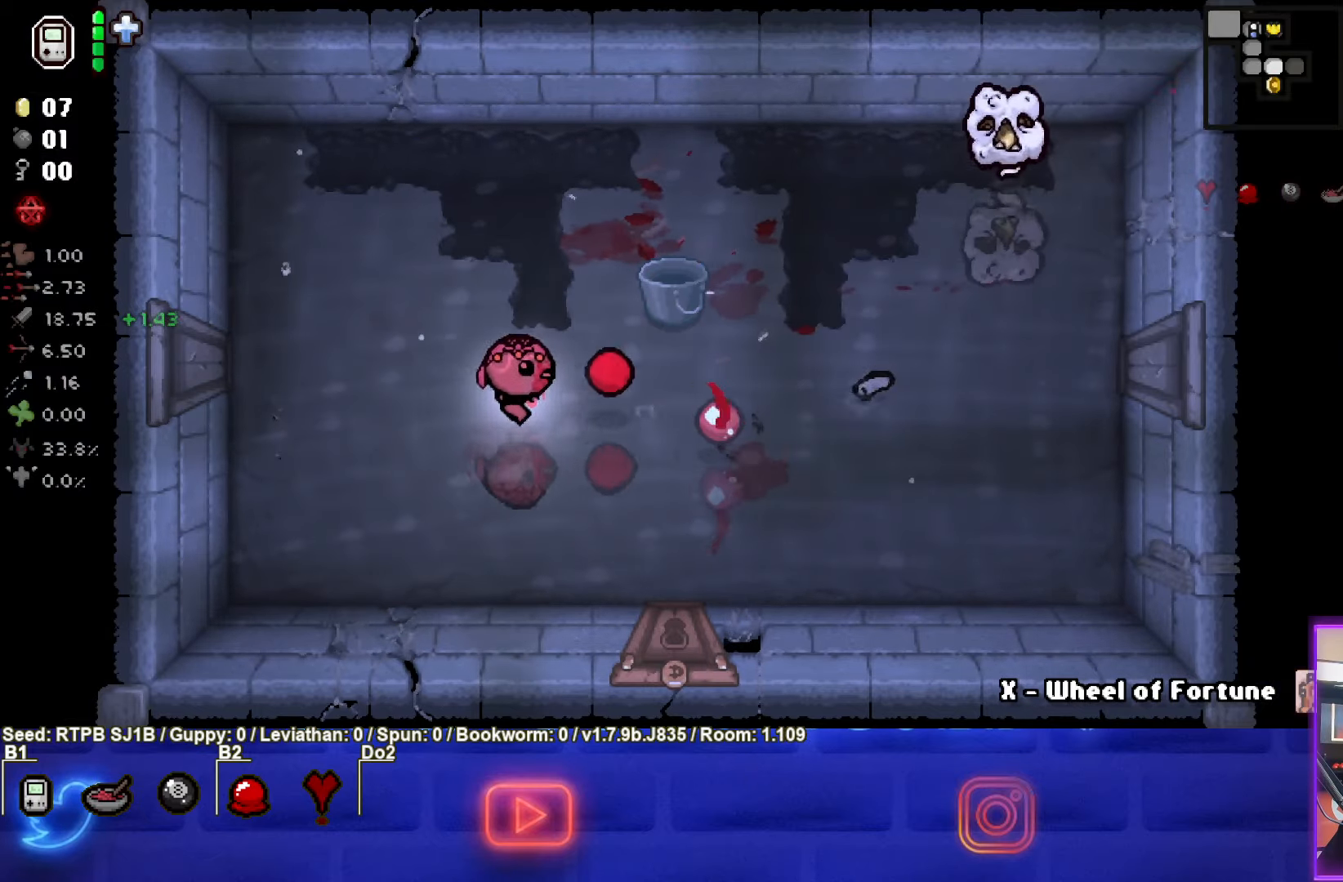
{"buttons": ["CIRCLE"], "left_stick": "center", "events": [[50, "left_stick", "up-left"], [133, "CIRCLE", "up"], [217, "CIRCLE", "down"], [250, "left_stick", "up"], [433, "left_stick", "center"]]}
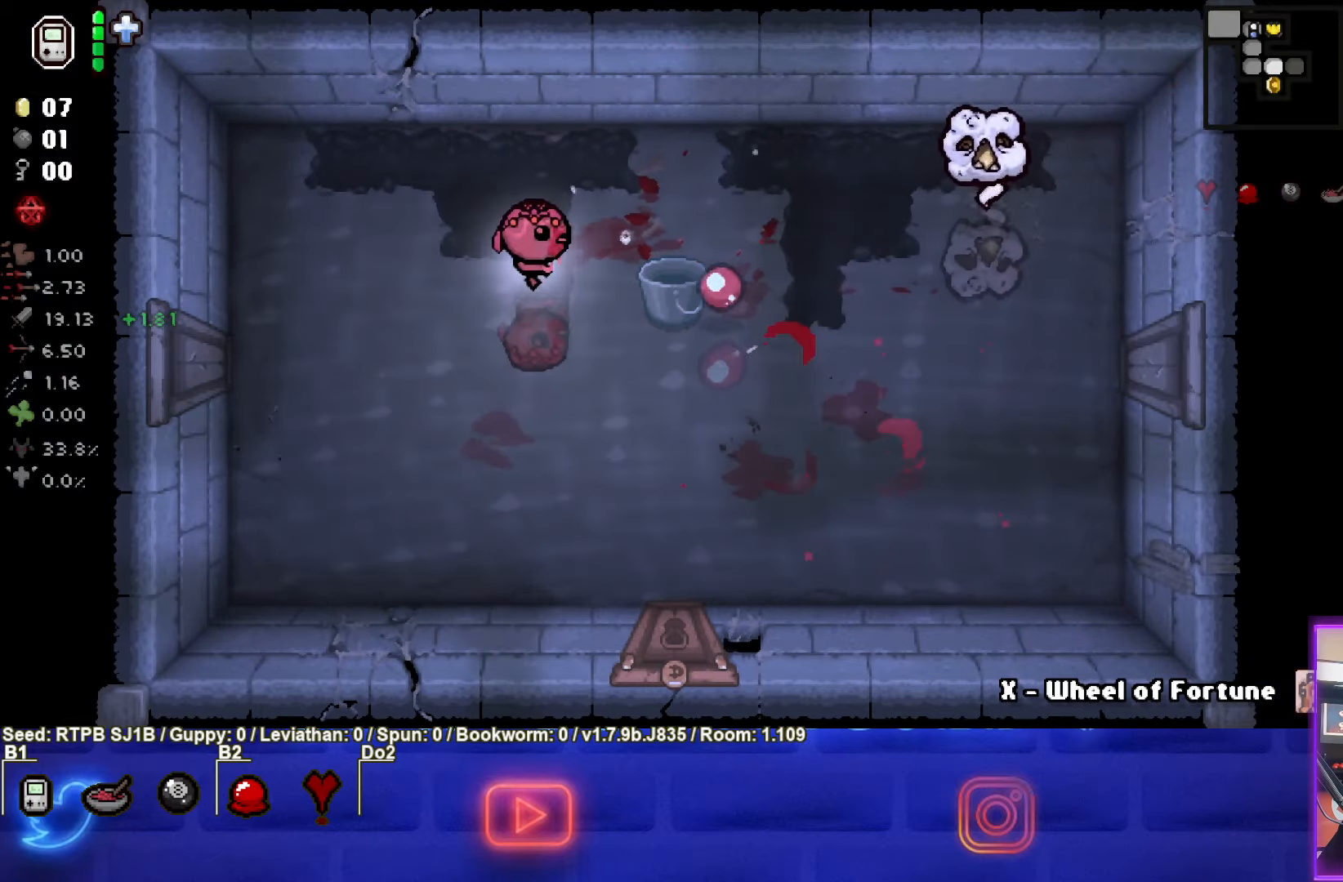
{"buttons": ["CIRCLE"], "left_stick": "left", "events": [[33, "left_stick", "up-right"], [250, "left_stick", "center"], [317, "left_stick", "left"]]}
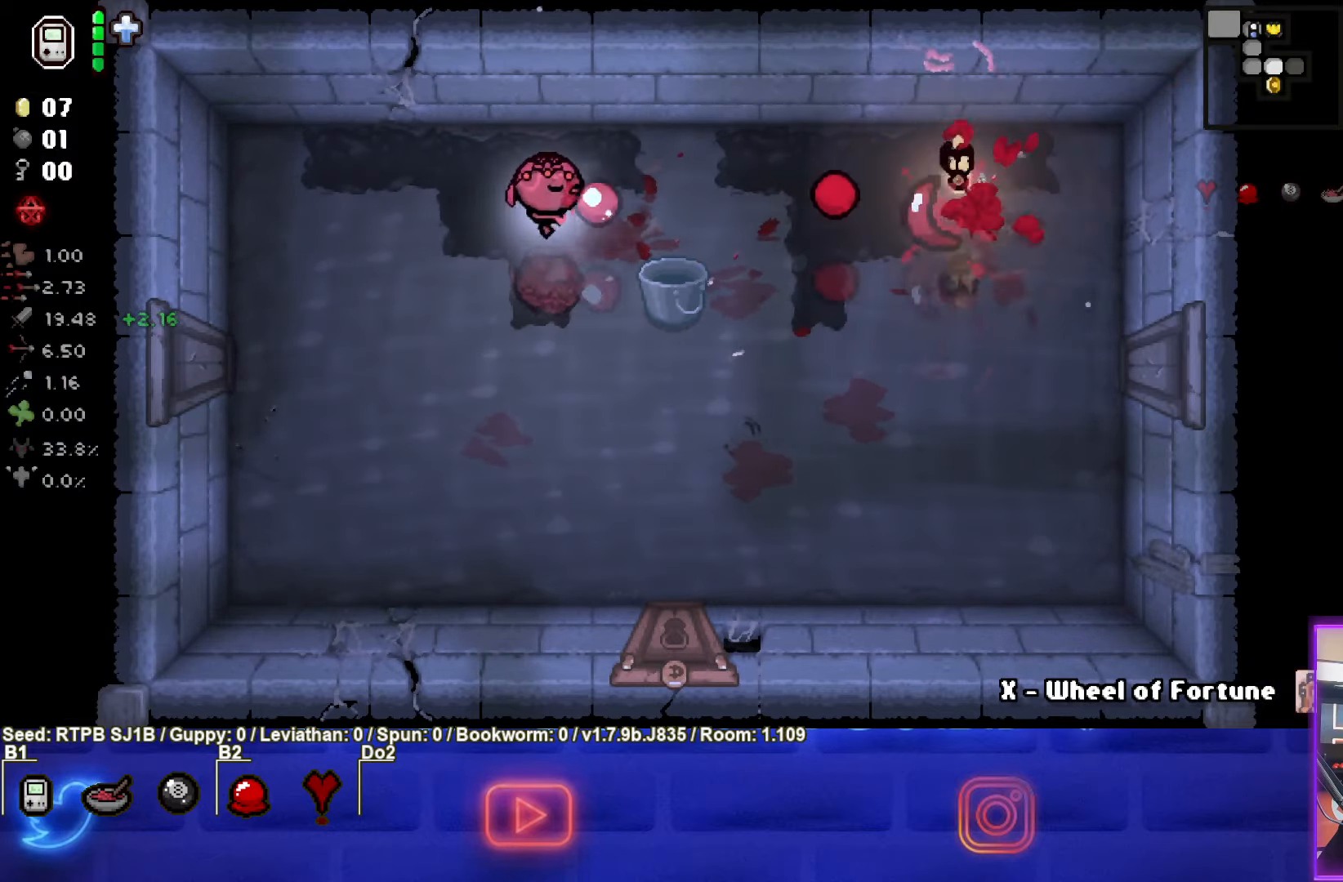
{"buttons": ["CIRCLE"], "left_stick": "down-left", "events": [[50, "left_stick", "right"], [217, "left_stick", "left"], [333, "left_stick", "down-left"]]}
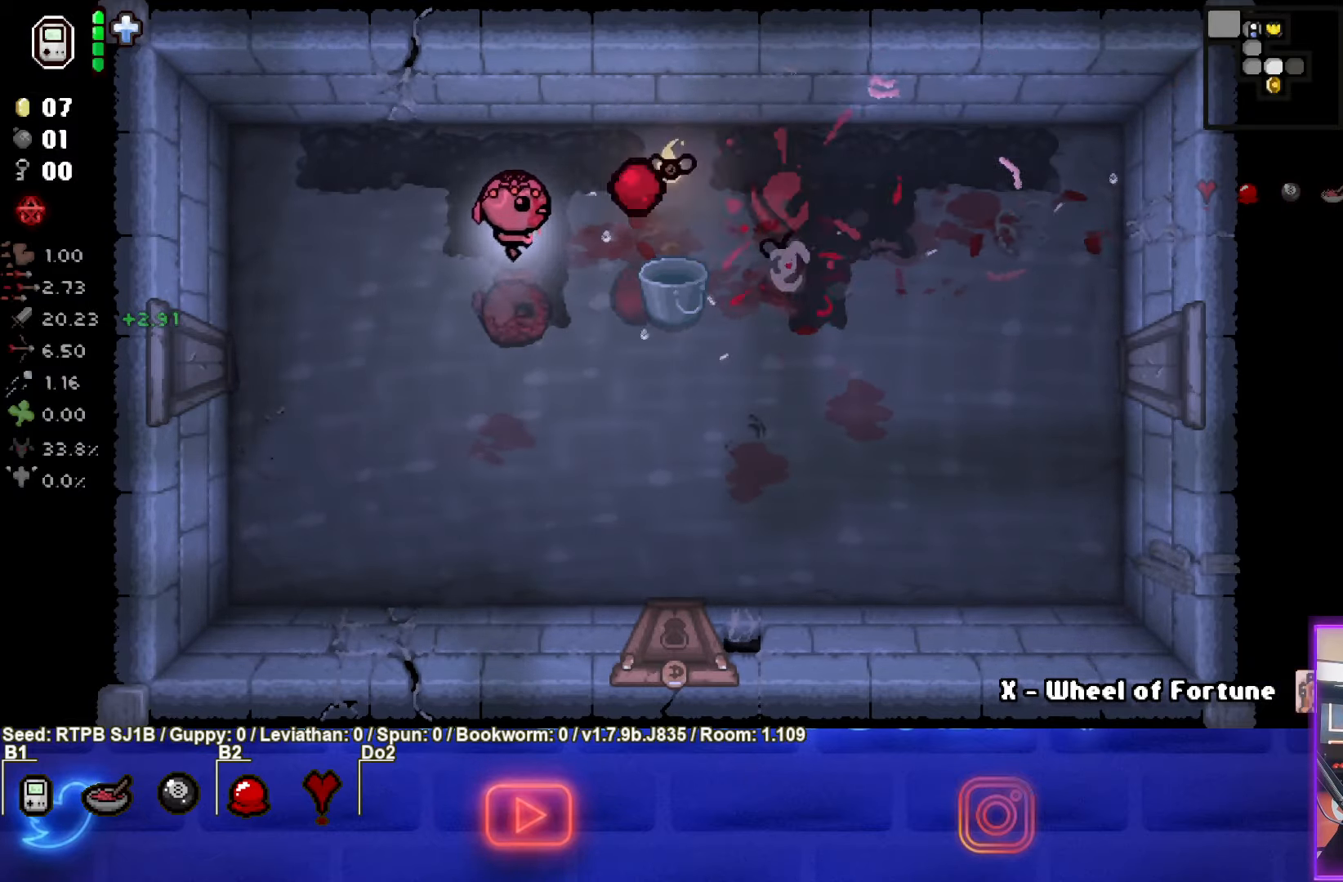
{"buttons": [], "left_stick": "down-right", "events": [[133, "CIRCLE", "up"], [333, "left_stick", "down"], [450, "left_stick", "down-right"]]}
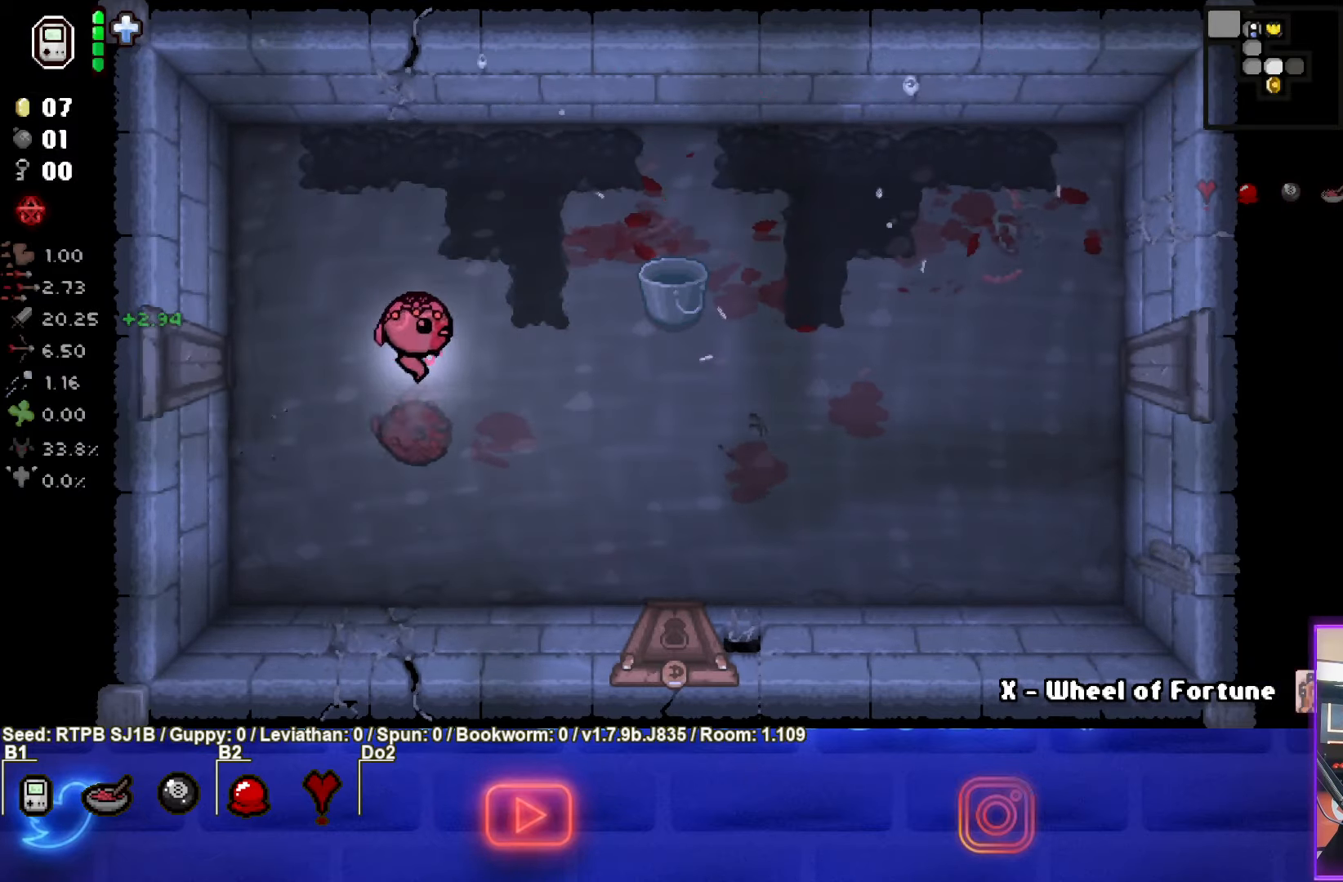
{"buttons": [], "left_stick": "right", "events": [[67, "left_stick", "right"]]}
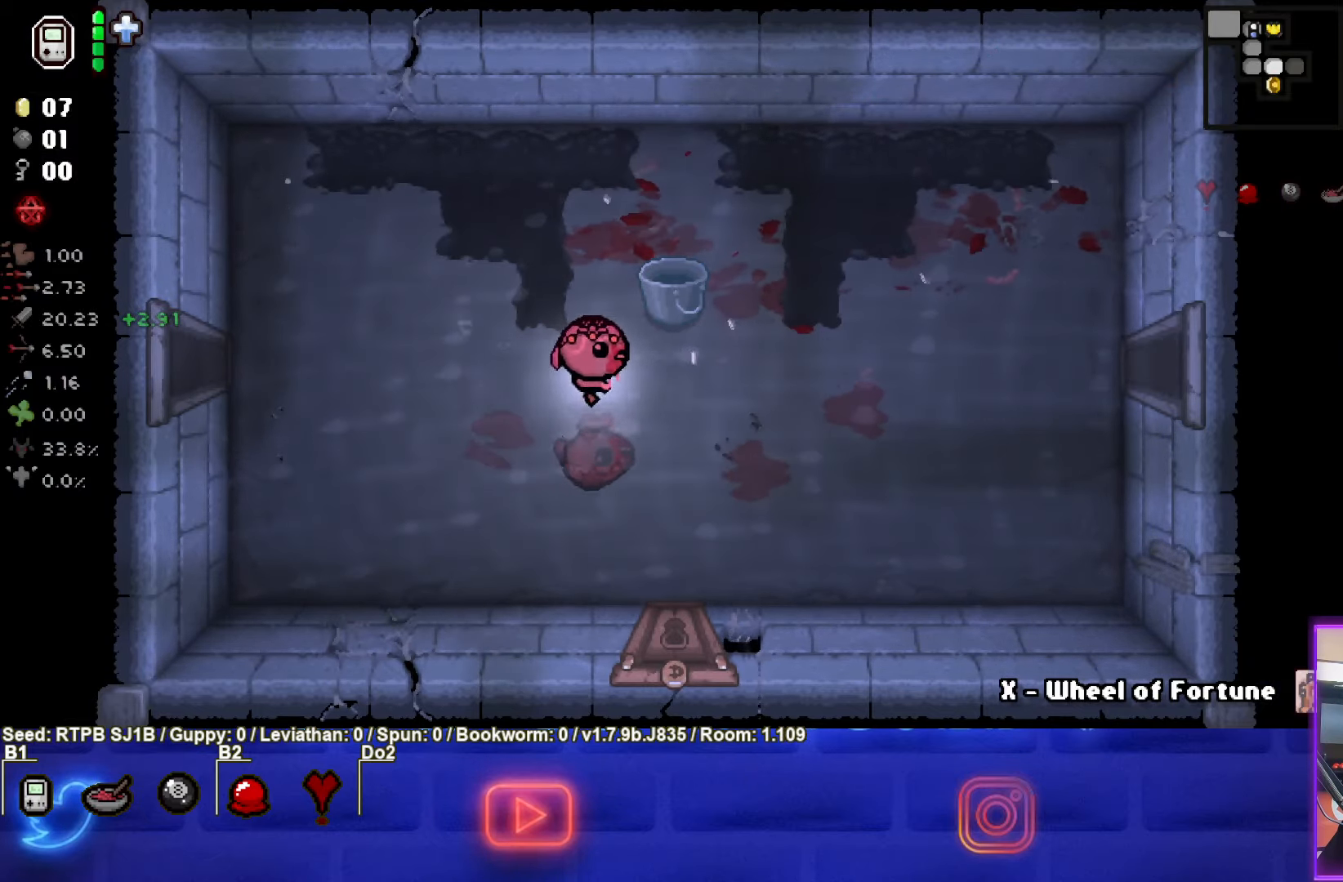
{"buttons": [], "left_stick": "right", "events": []}
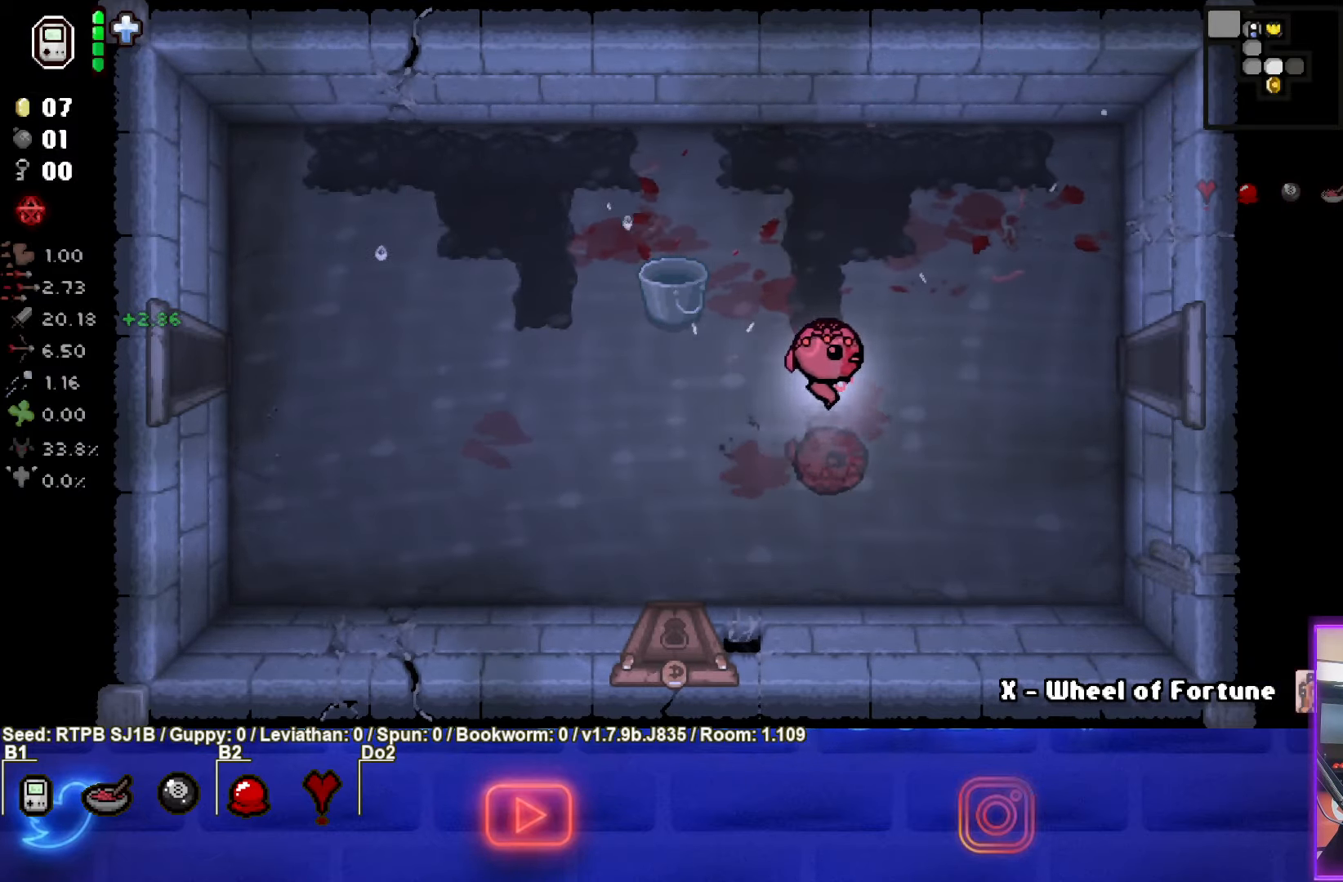
{"buttons": [], "left_stick": "center", "events": [[500, "left_stick", "center"]]}
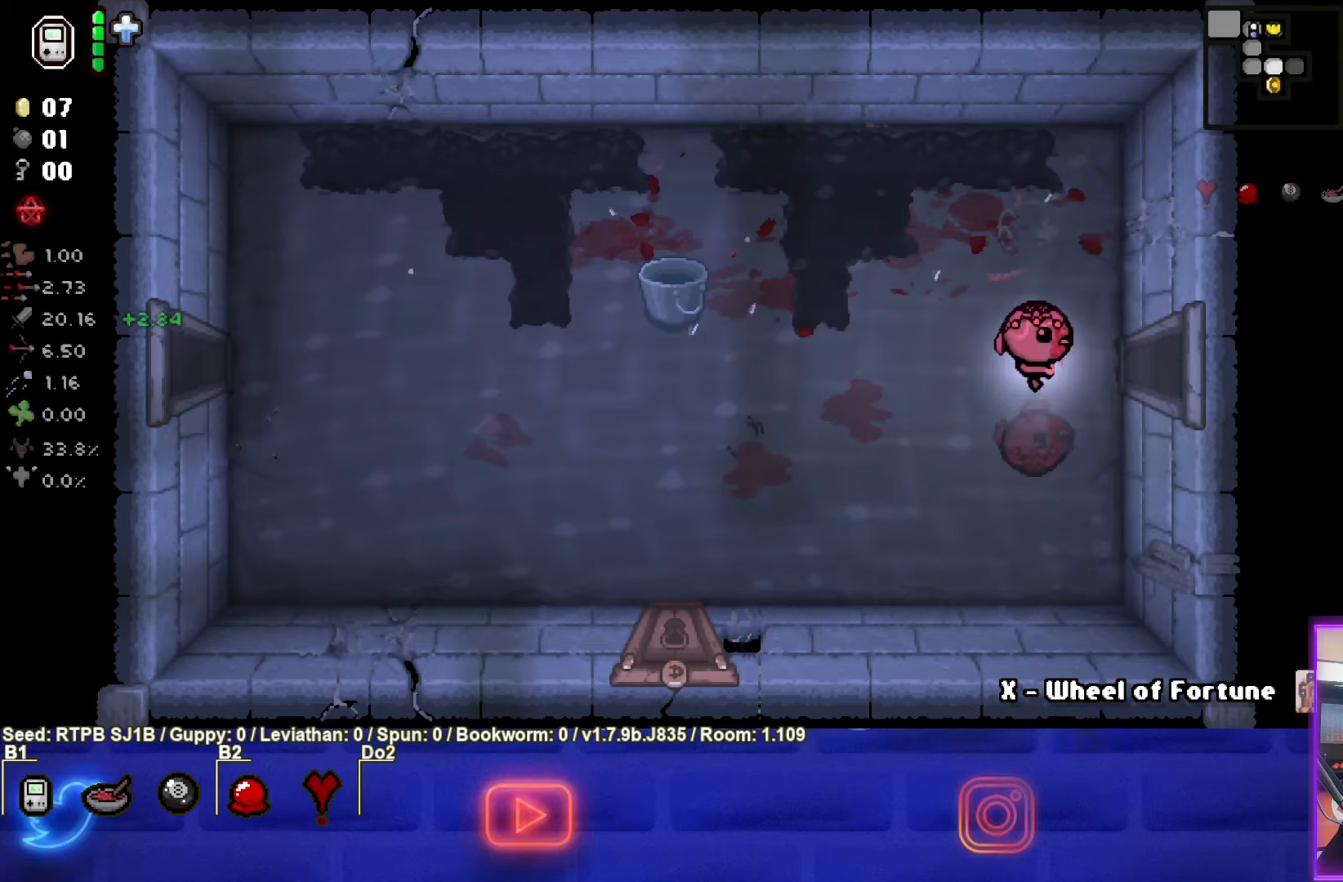
{"buttons": [], "left_stick": "center", "events": [[33, "START", "down"], [150, "START", "up"]]}